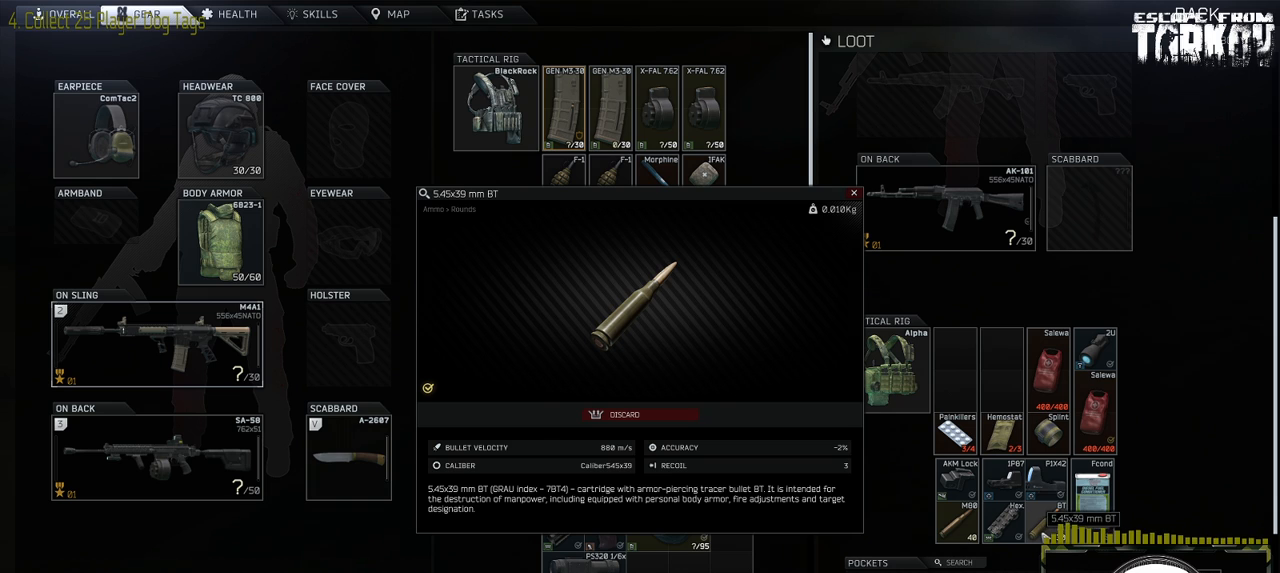
Gameplay with keyboard and mouse; each line is a JSON object with the keys and mouse buttons held at the frame after it. "events" lists presses ("down") and releases ("up") of "0", "1", "2", "3", "4", "5", "6", "7", "8", "9", "a", "alt_l", "alt_r", "b", "c", "caps_lock", "ctrl_l", "ctrl_r", "d", "down", "e", "escape", "f1", "f10", "f11", "f12", "f2", "f3", "f4", "f5", "f6", "f7", "f8", "f9", "g", "h", "i", "j", "k", "l", "left", "m", "n", "o", "p", "q", "r", "return", "right", "s", "shift_l", "shift_r", "space", "super", "t", "tab", "tilde", "u", "up", "v", "w", "x", "y", "z" and "mouse_wheel" between this image and that frame as [ms after this image, input, new state], when the widget could be followed in between. "mouse_wheel" = the "wheel" button of the "mouse" list. No other keys are recorded. "wheel" means that the mouse wheel is clicked or scrolled. Mouse movement is not recorded. Not read: f.
{"keys": [], "mouse": [], "events": [[117, "escape", "down"], [150, "escape", "up"]]}
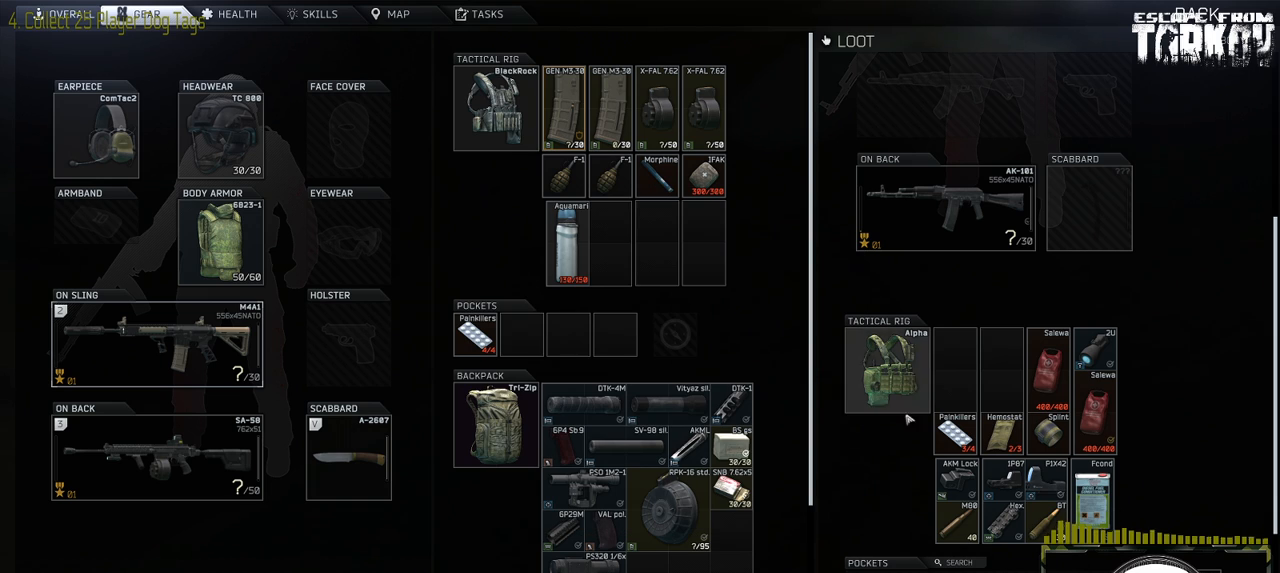
{"keys": [], "mouse": [], "events": []}
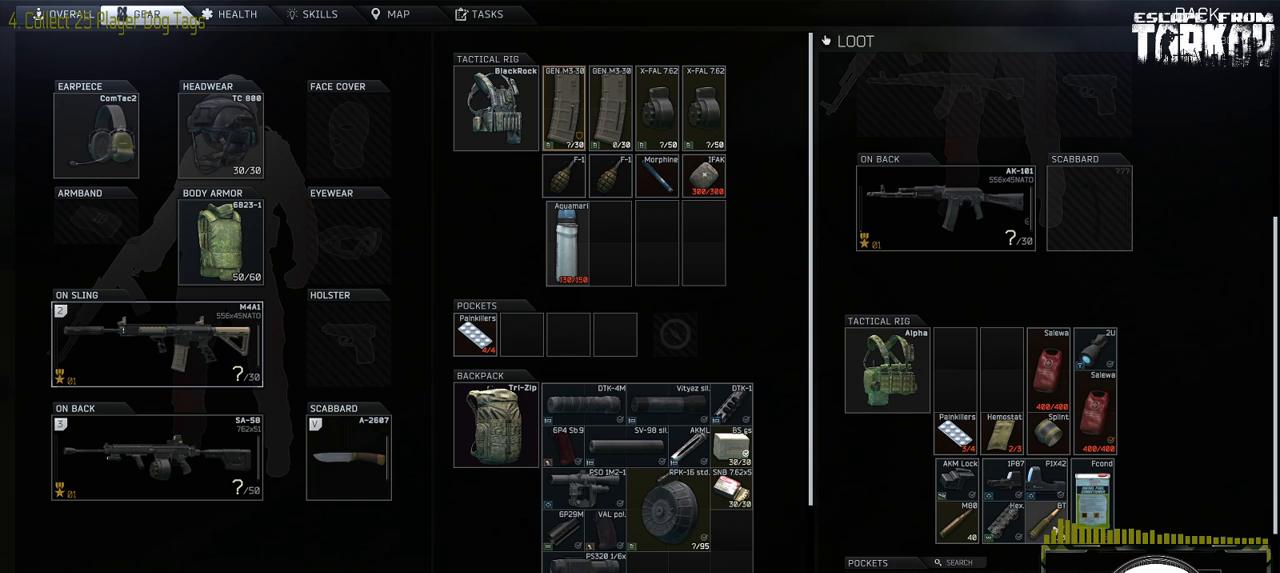
{"keys": [], "mouse": [], "events": []}
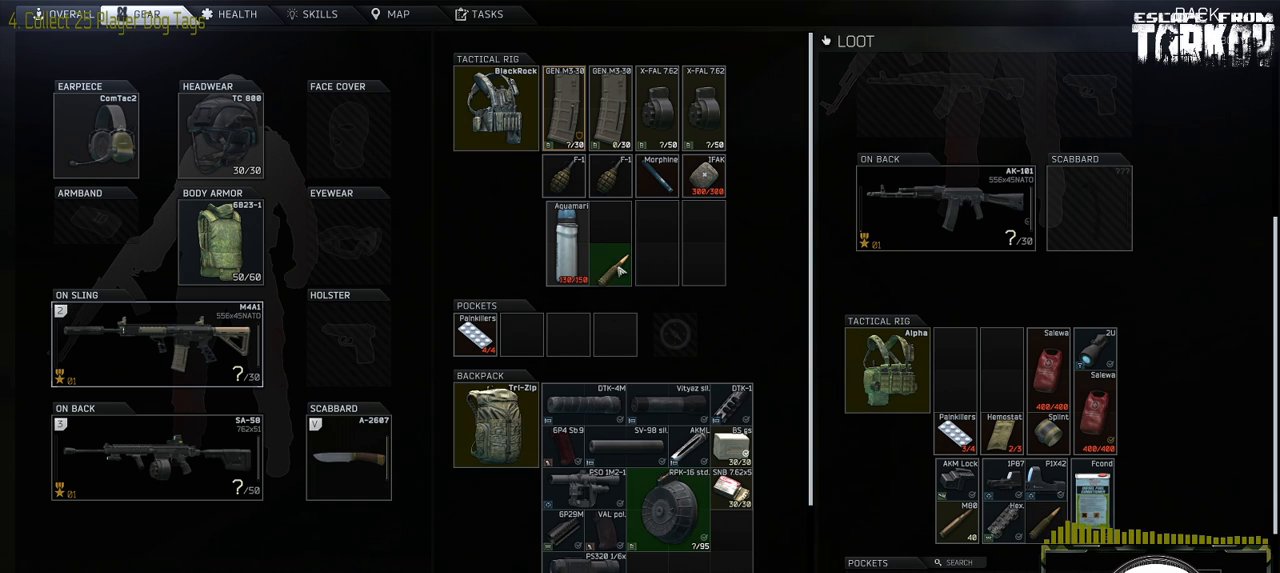
{"keys": [], "mouse": [], "events": []}
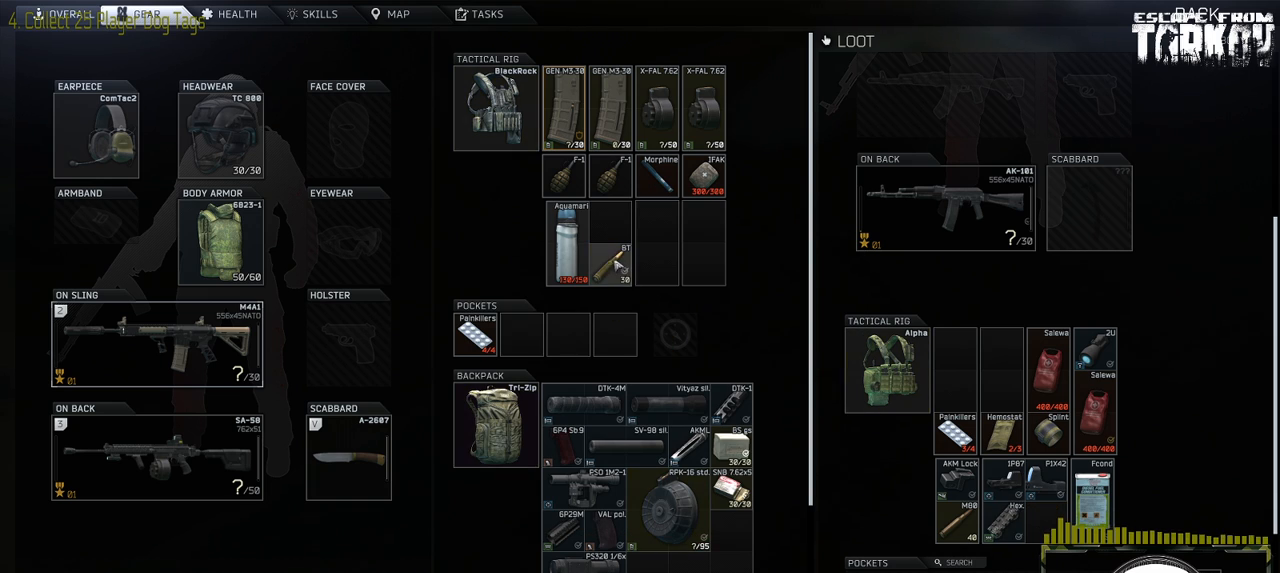
{"keys": [], "mouse": [], "events": []}
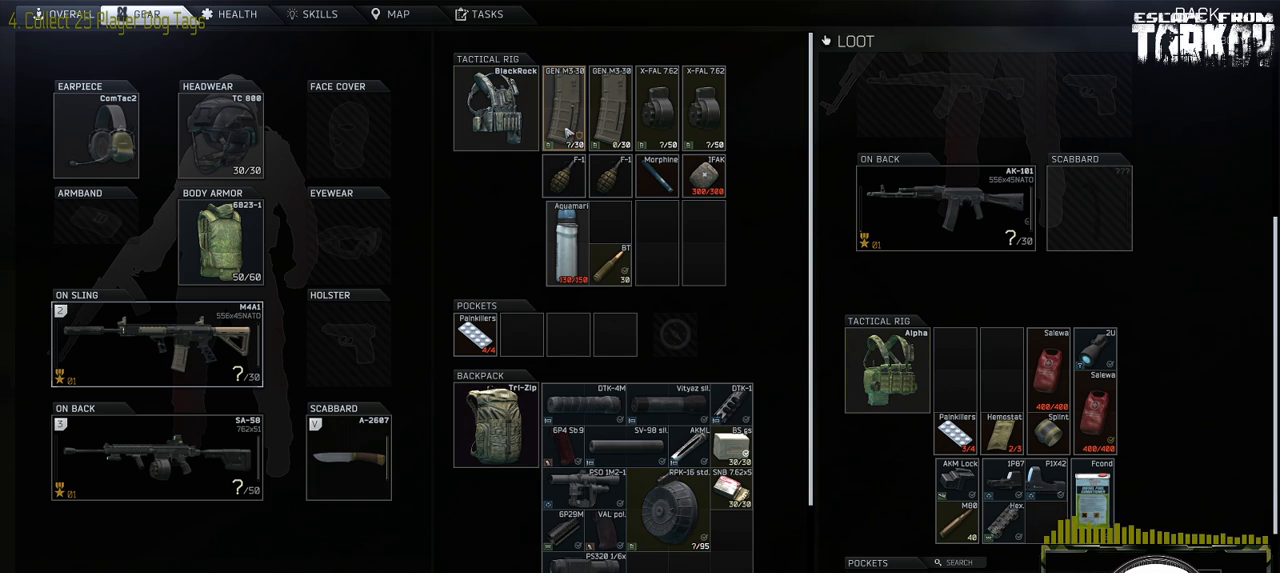
{"keys": [], "mouse": [], "events": []}
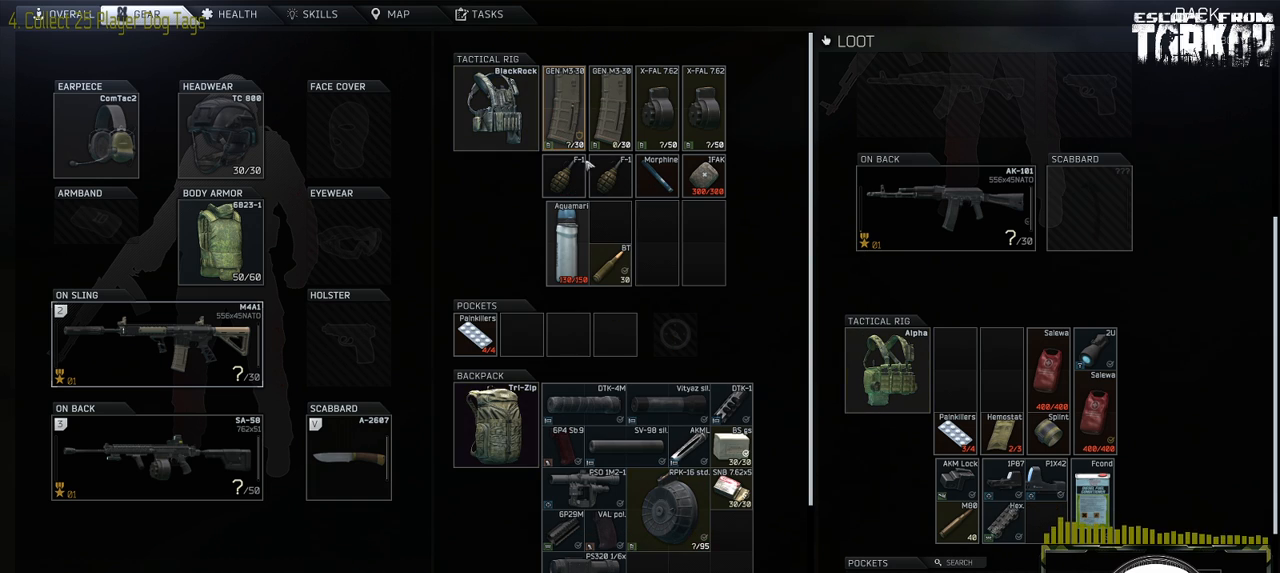
{"keys": [], "mouse": [], "events": []}
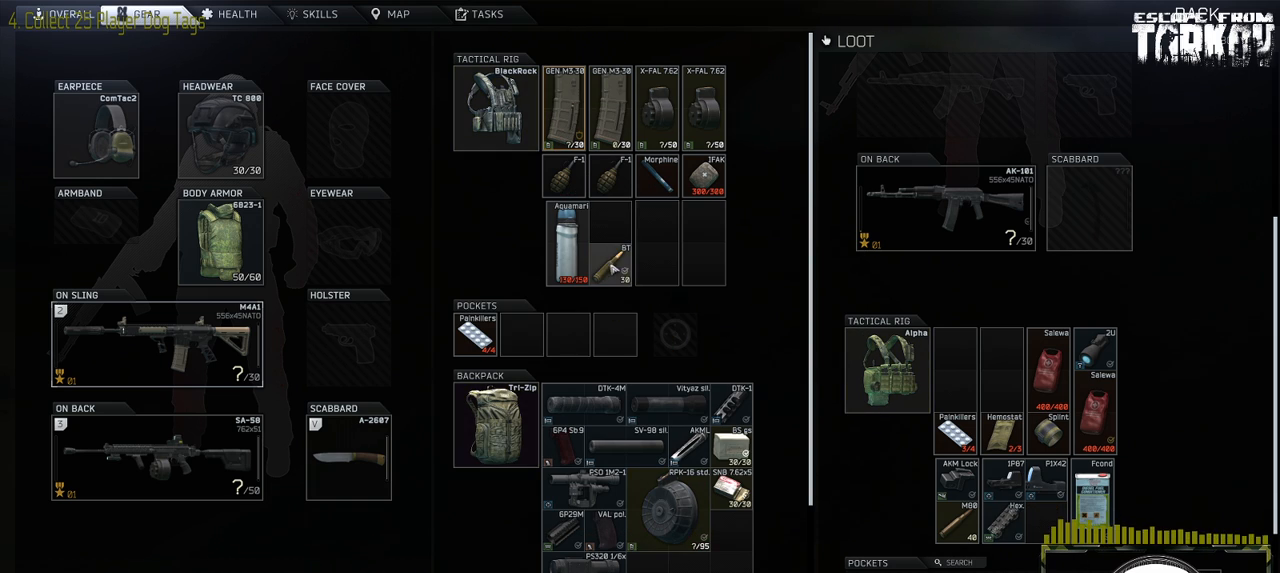
{"keys": [], "mouse": [], "events": []}
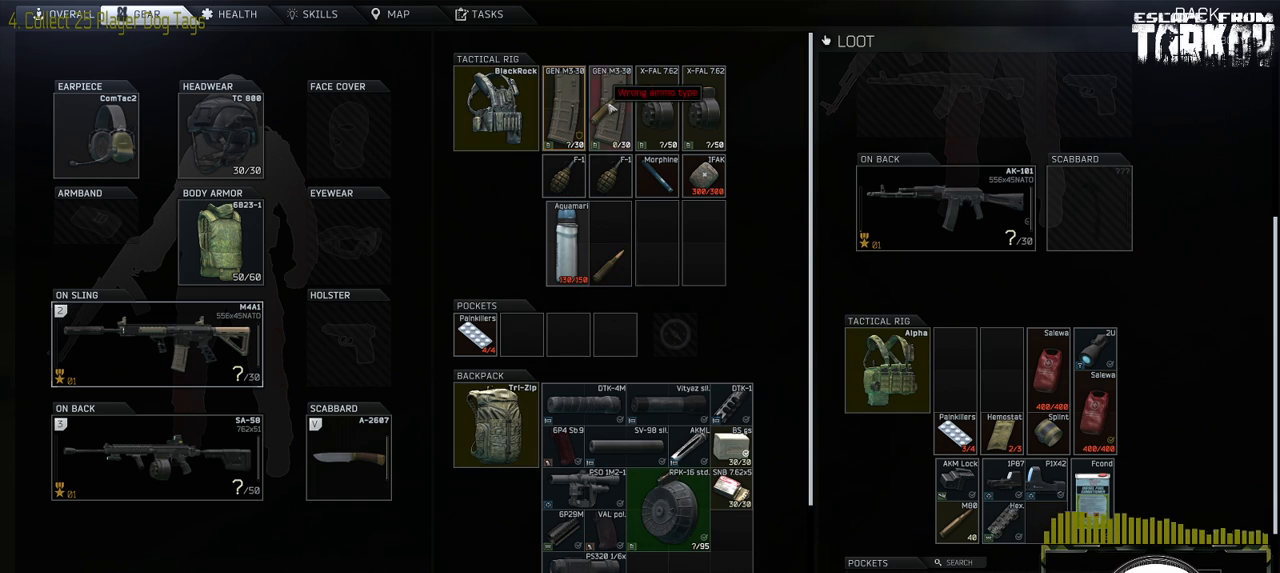
{"keys": [], "mouse": [], "events": []}
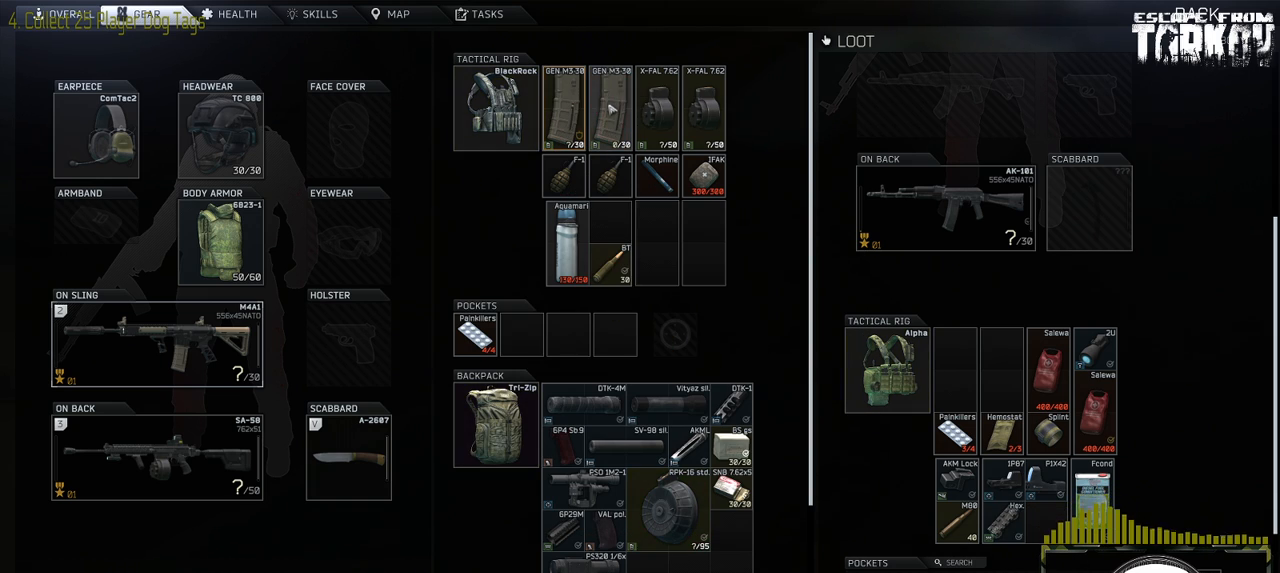
{"keys": [], "mouse": [], "events": []}
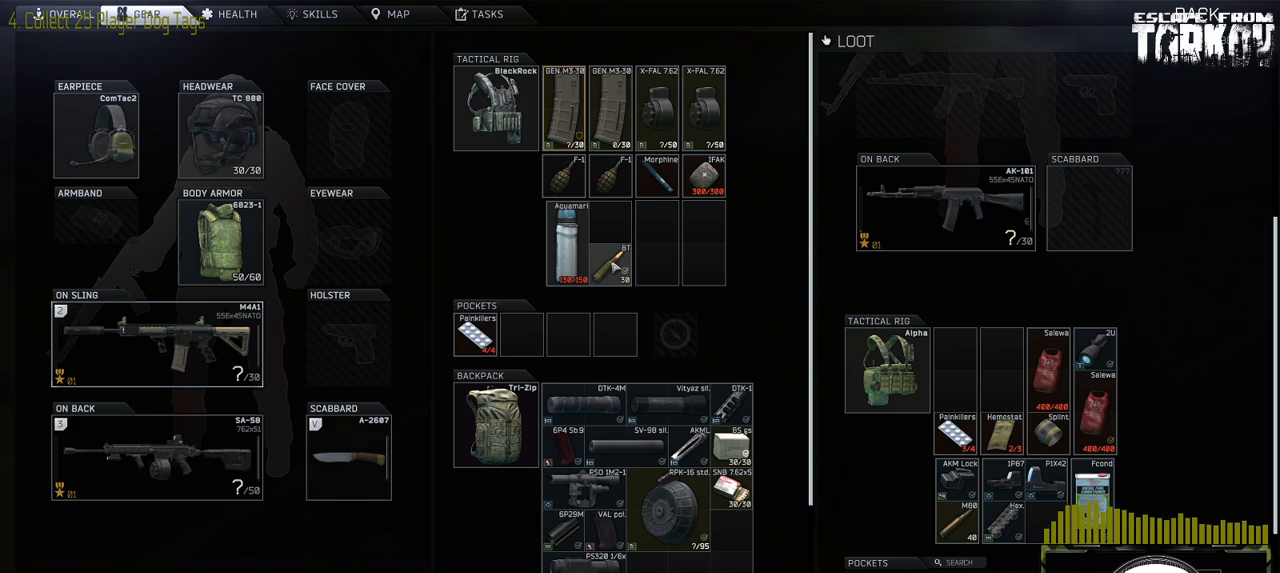
{"keys": [], "mouse": [], "events": []}
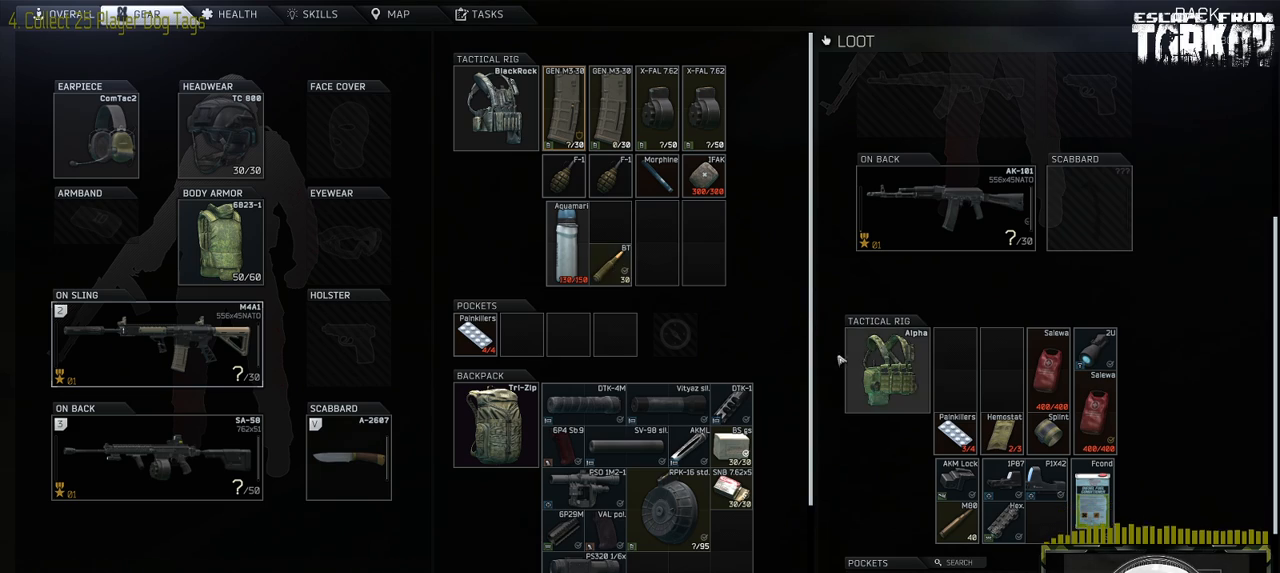
{"keys": [], "mouse": [], "events": [[33, "escape", "down"], [100, "escape", "up"], [350, "tab", "down"], [450, "tab", "up"]]}
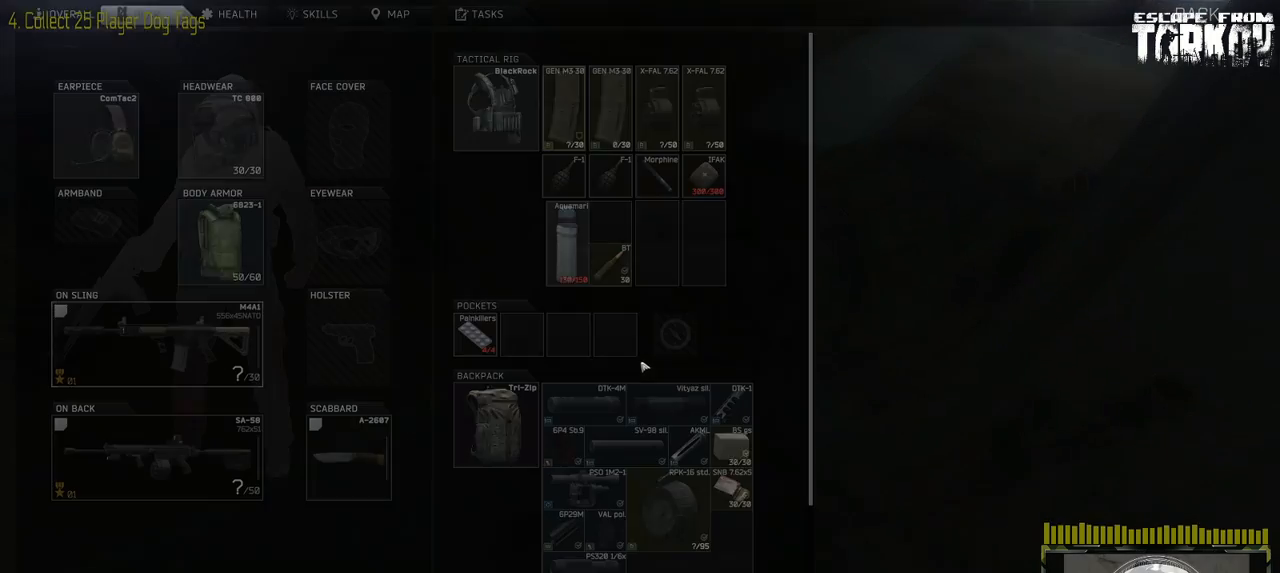
{"keys": [], "mouse": [], "events": [[267, "tab", "down"], [417, "tab", "up"]]}
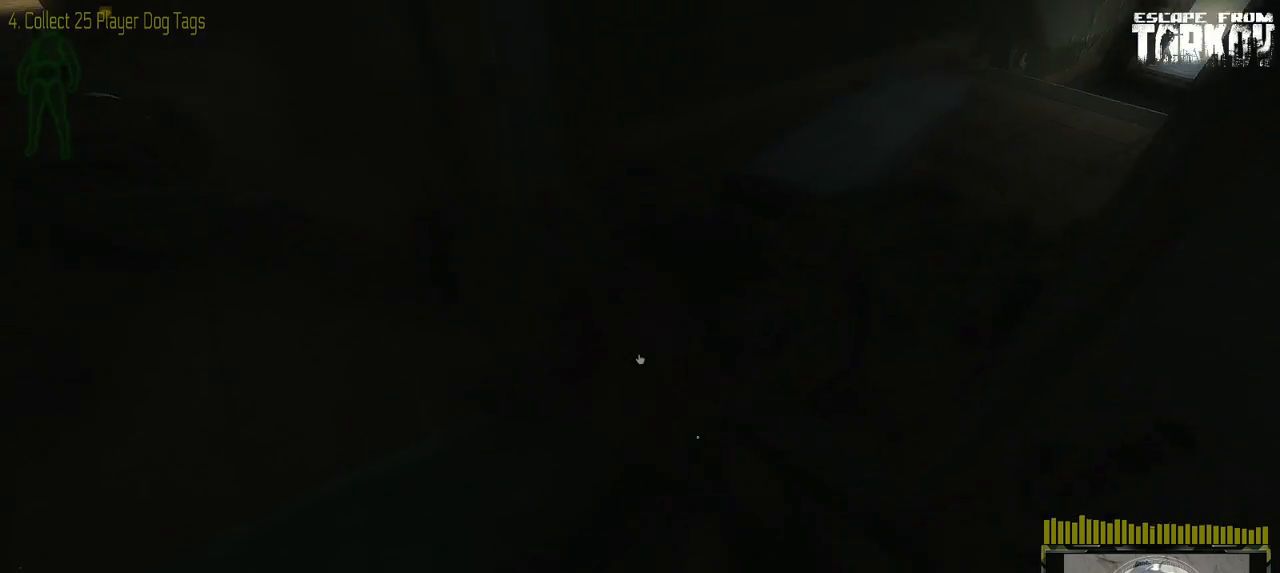
{"keys": [], "mouse": [], "events": []}
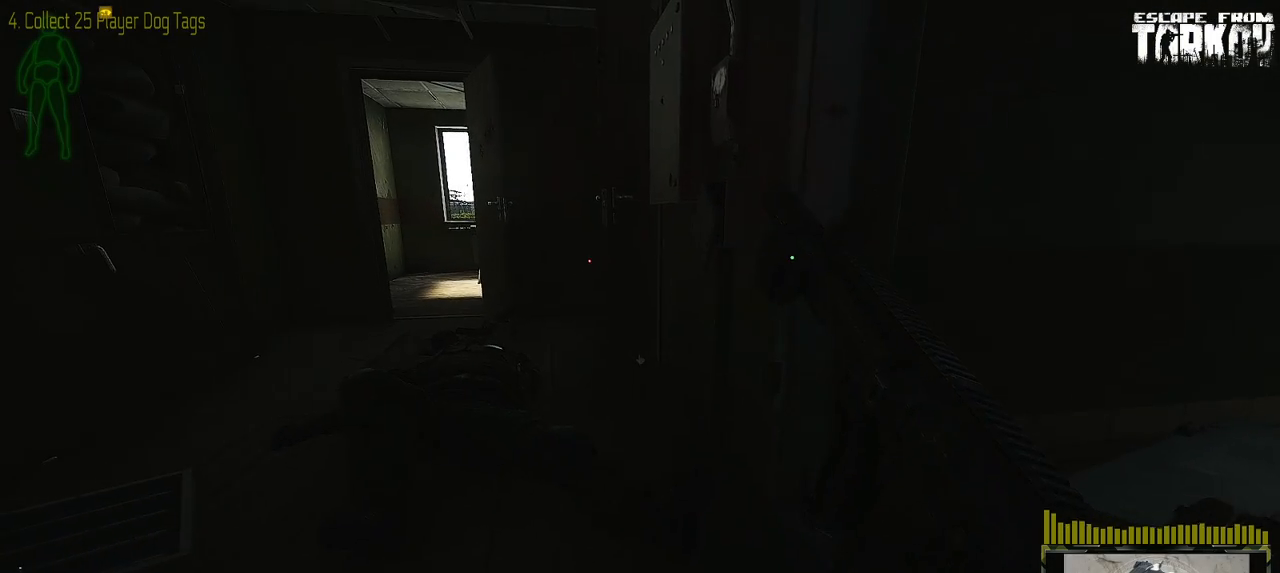
{"keys": [], "mouse": [], "events": []}
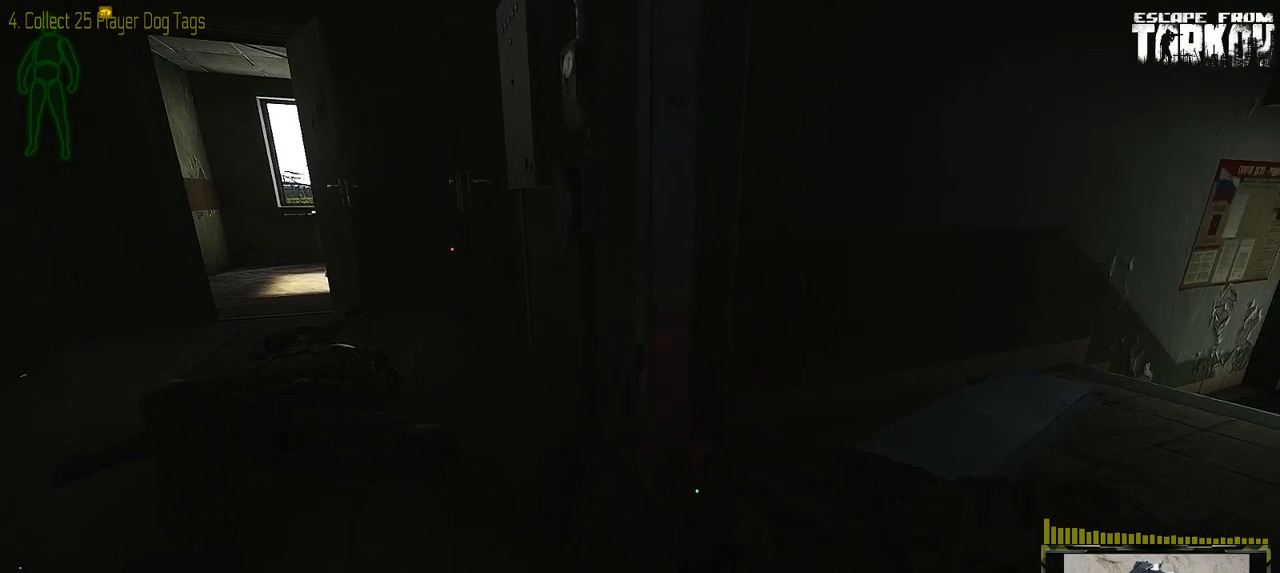
{"keys": [], "mouse": [], "events": []}
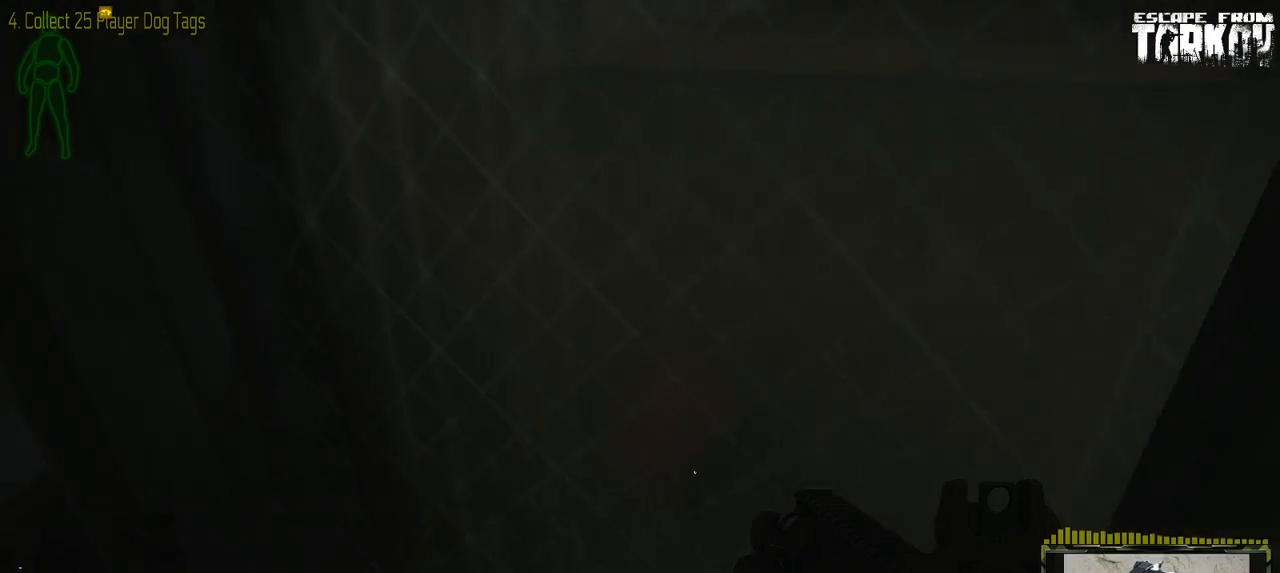
{"keys": [], "mouse": [], "events": []}
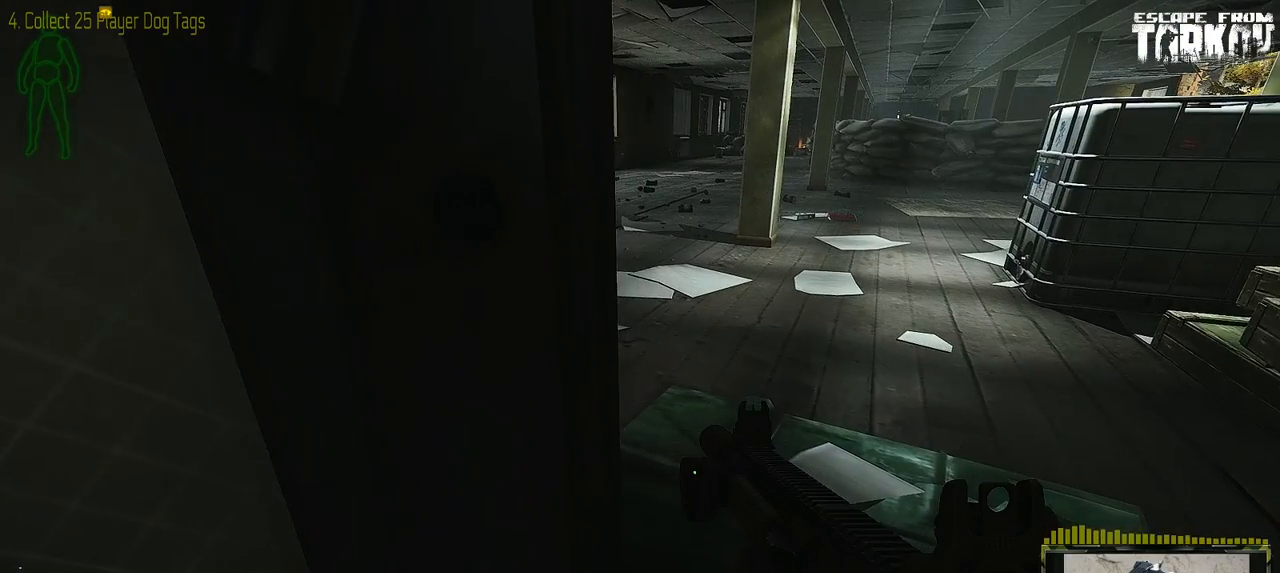
{"keys": [], "mouse": [], "events": []}
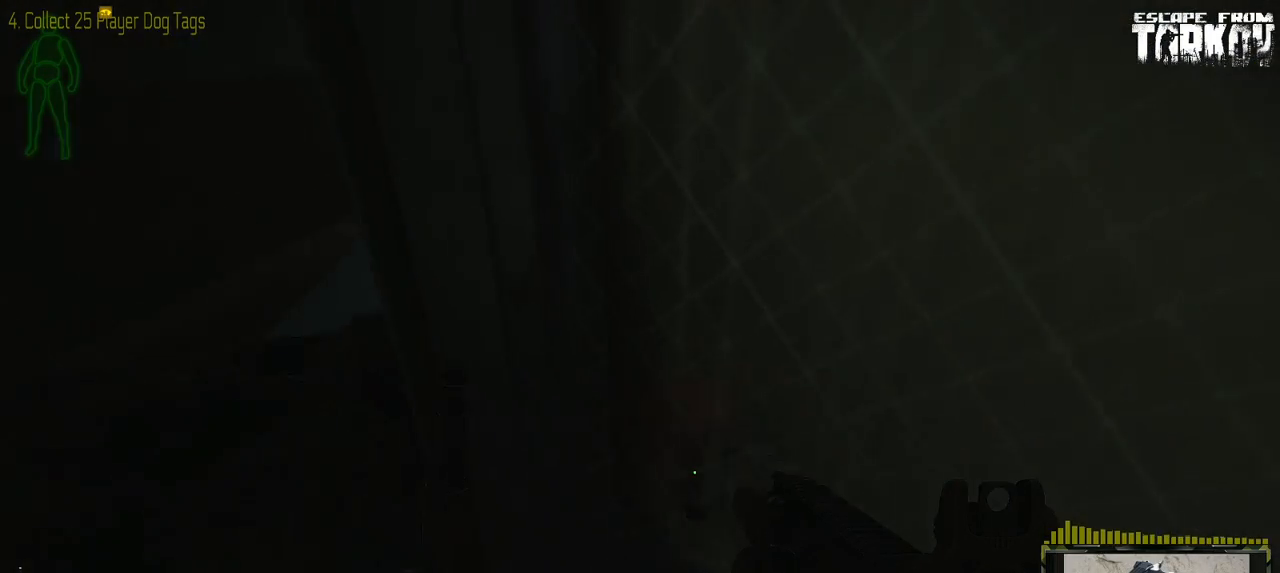
{"keys": [], "mouse": [], "events": []}
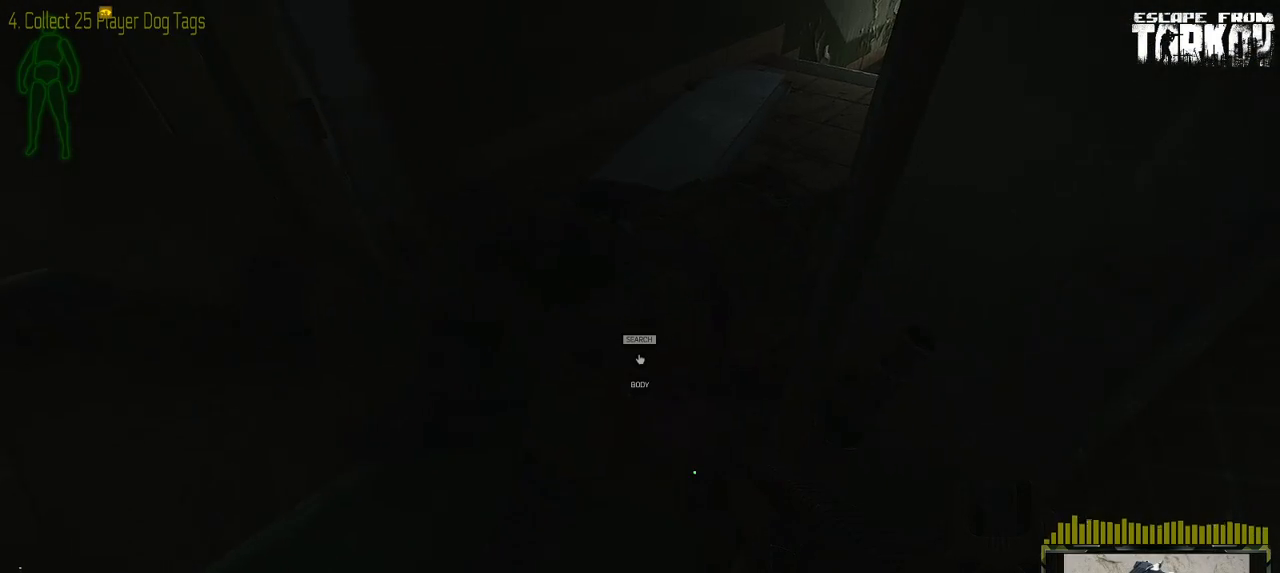
{"keys": [], "mouse": [], "events": [[250, "g", "down"], [433, "g", "up"]]}